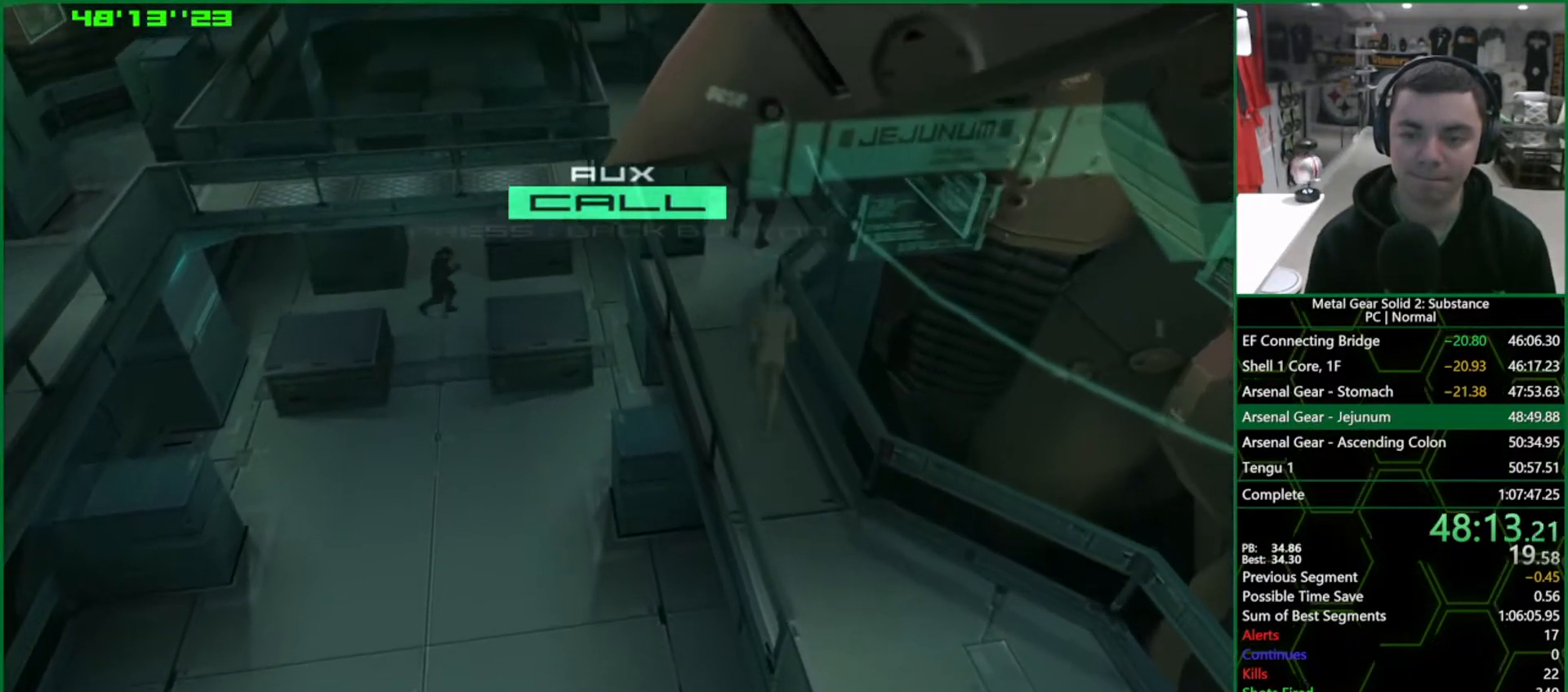
Gameplay with a controller (PlayStation layout); each line is a JSON object with the inputs held at the frame after it. "events" lists button and stick changes between this image and that frame as [ms after this image, input, new state], when the widget could be followed in between. Not read: HOME L3 R3.
{"buttons": [], "left_stick": "up-right", "right_stick": "center", "events": [[483, "left_stick", "up-right"]]}
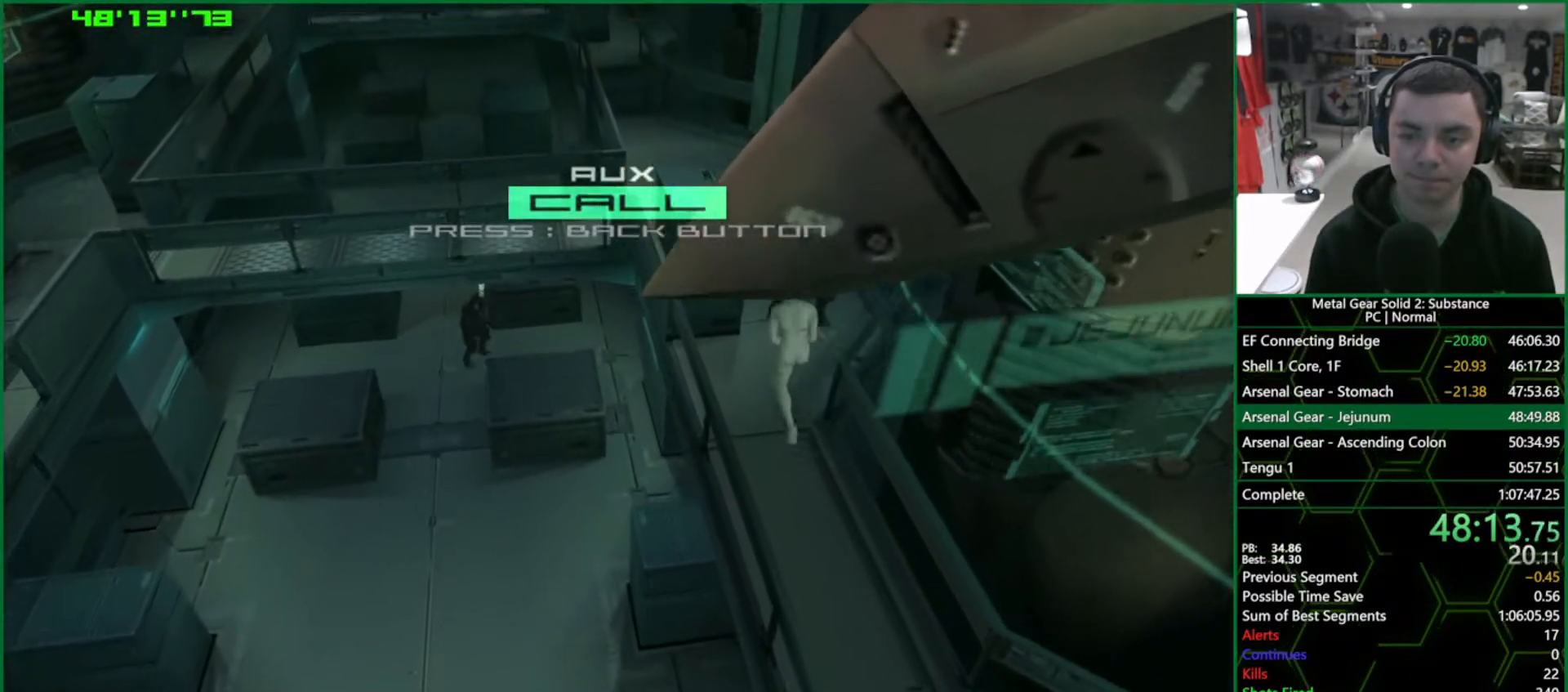
{"buttons": ["CROSS"], "left_stick": "up-left", "right_stick": "center", "events": [[67, "CIRCLE", "down"], [183, "CIRCLE", "up"], [467, "left_stick", "up-left"], [500, "CROSS", "down"]]}
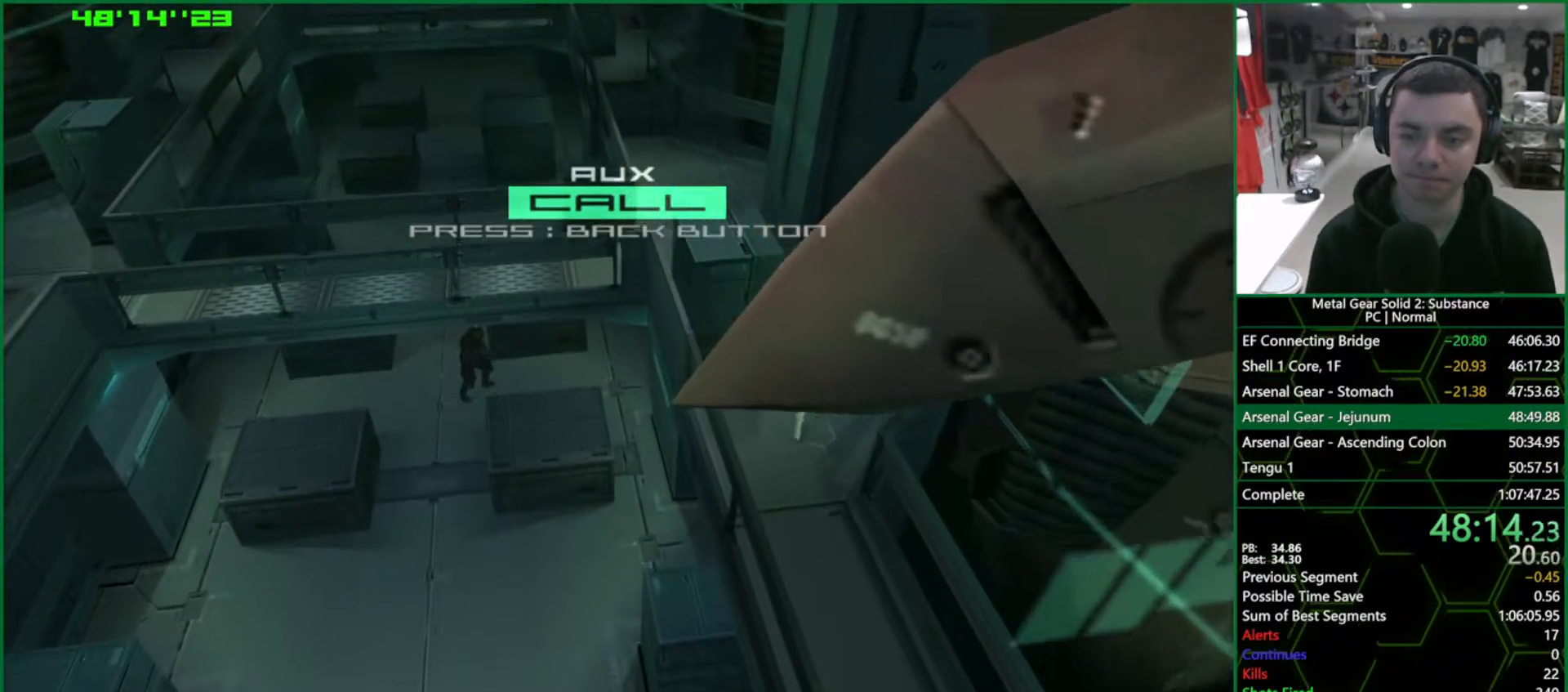
{"buttons": [], "left_stick": "up-left", "right_stick": "center", "events": [[67, "CROSS", "up"], [133, "CROSS", "down"], [183, "CROSS", "up"], [217, "CROSS", "down"], [283, "CROSS", "up"]]}
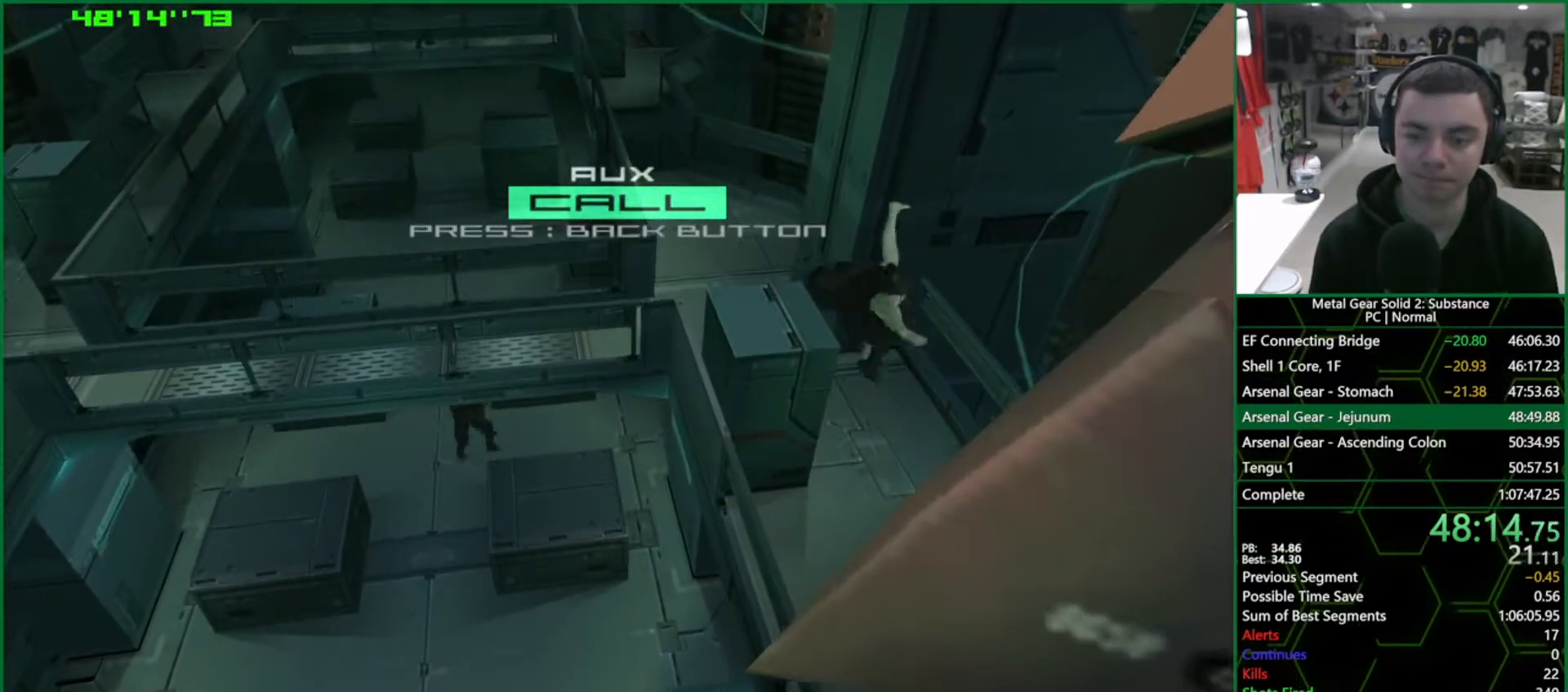
{"buttons": [], "left_stick": "up-left", "right_stick": "center", "events": []}
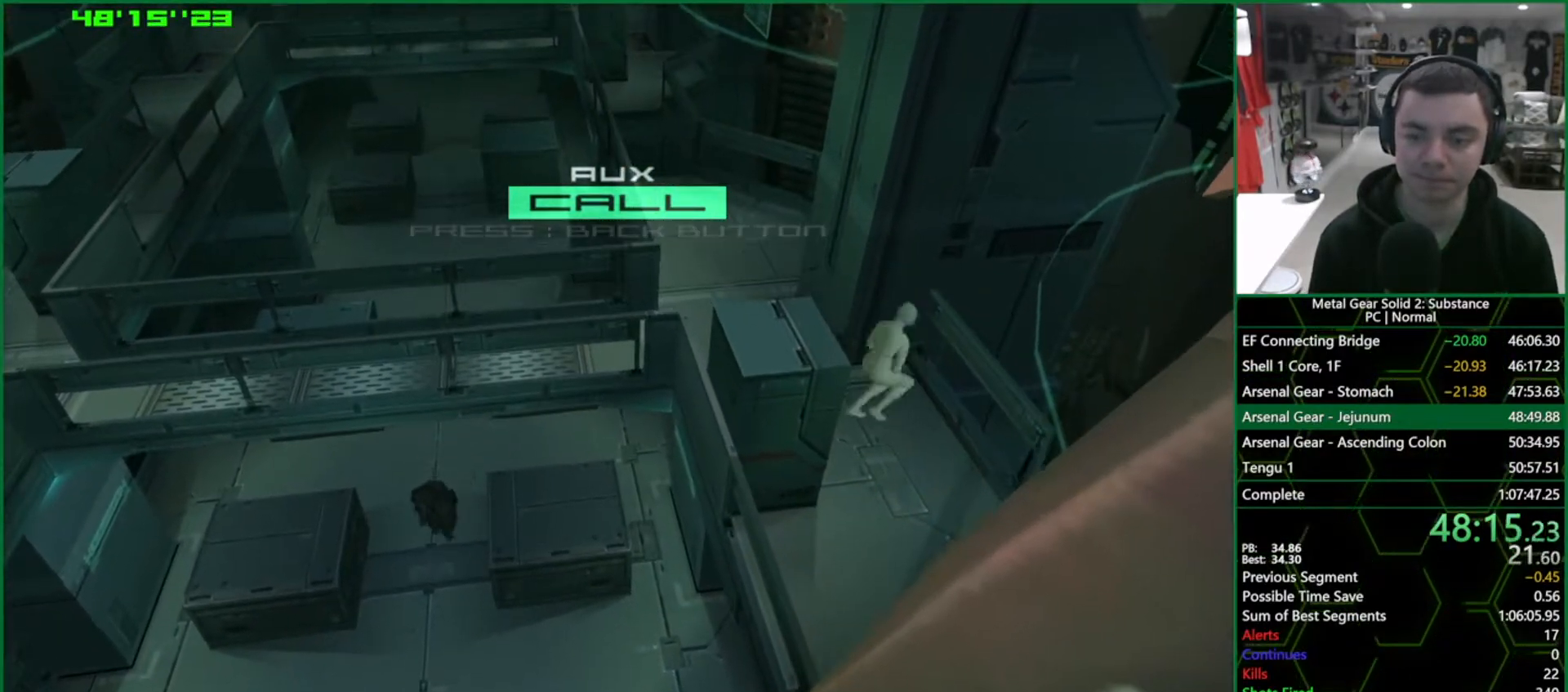
{"buttons": [], "left_stick": "up", "right_stick": "center", "events": [[233, "left_stick", "up"], [267, "CROSS", "down"], [367, "CROSS", "up"], [383, "CROSS", "down"], [483, "CROSS", "up"]]}
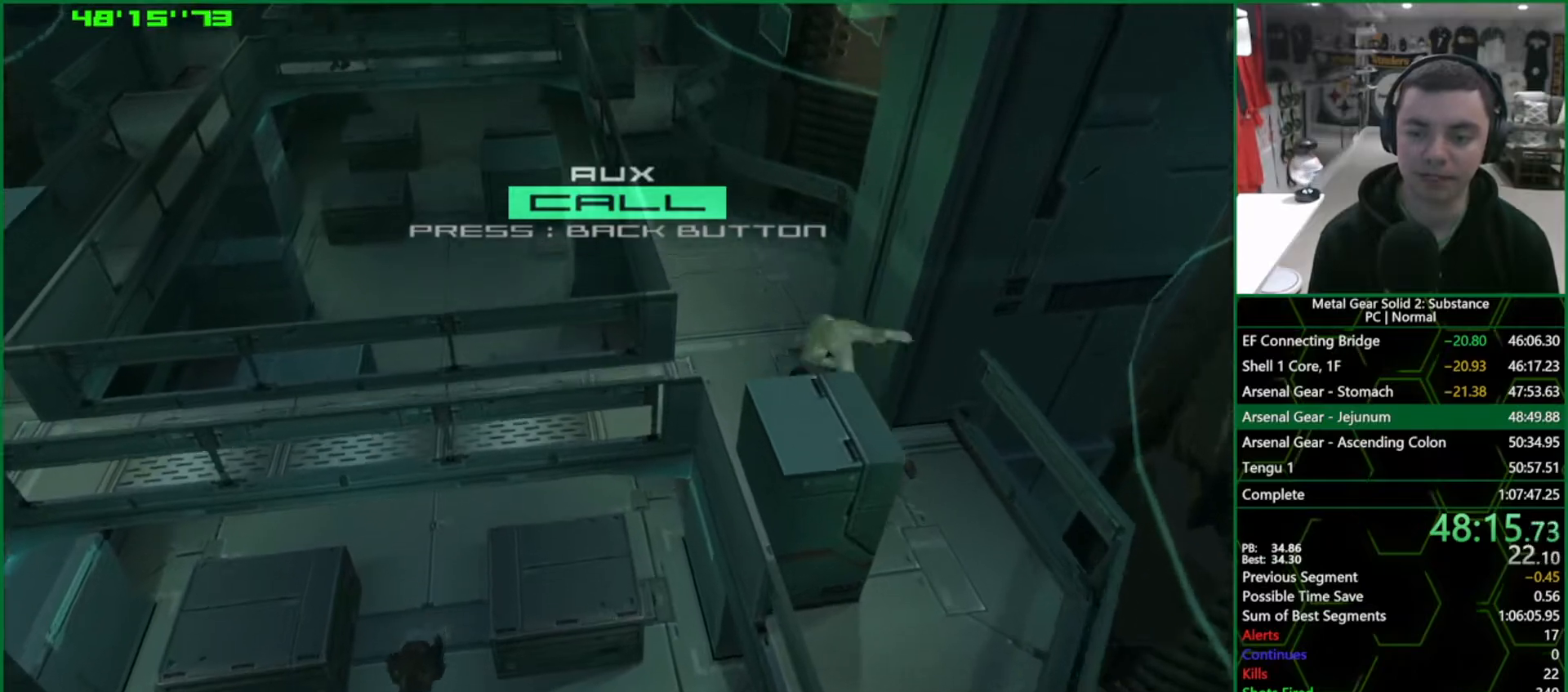
{"buttons": [], "left_stick": "up", "right_stick": "center", "events": [[133, "left_stick", "center"], [233, "left_stick", "up"]]}
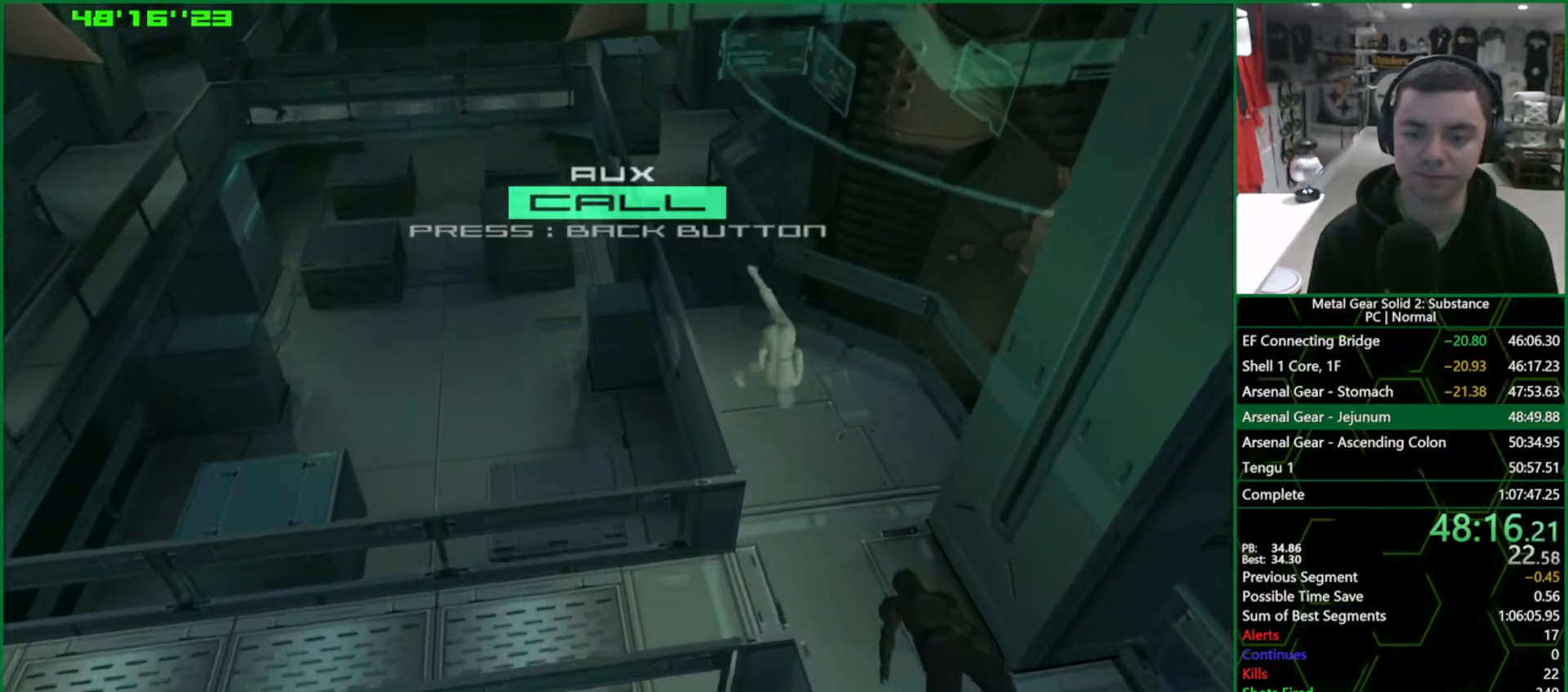
{"buttons": [], "left_stick": "up", "right_stick": "center", "events": []}
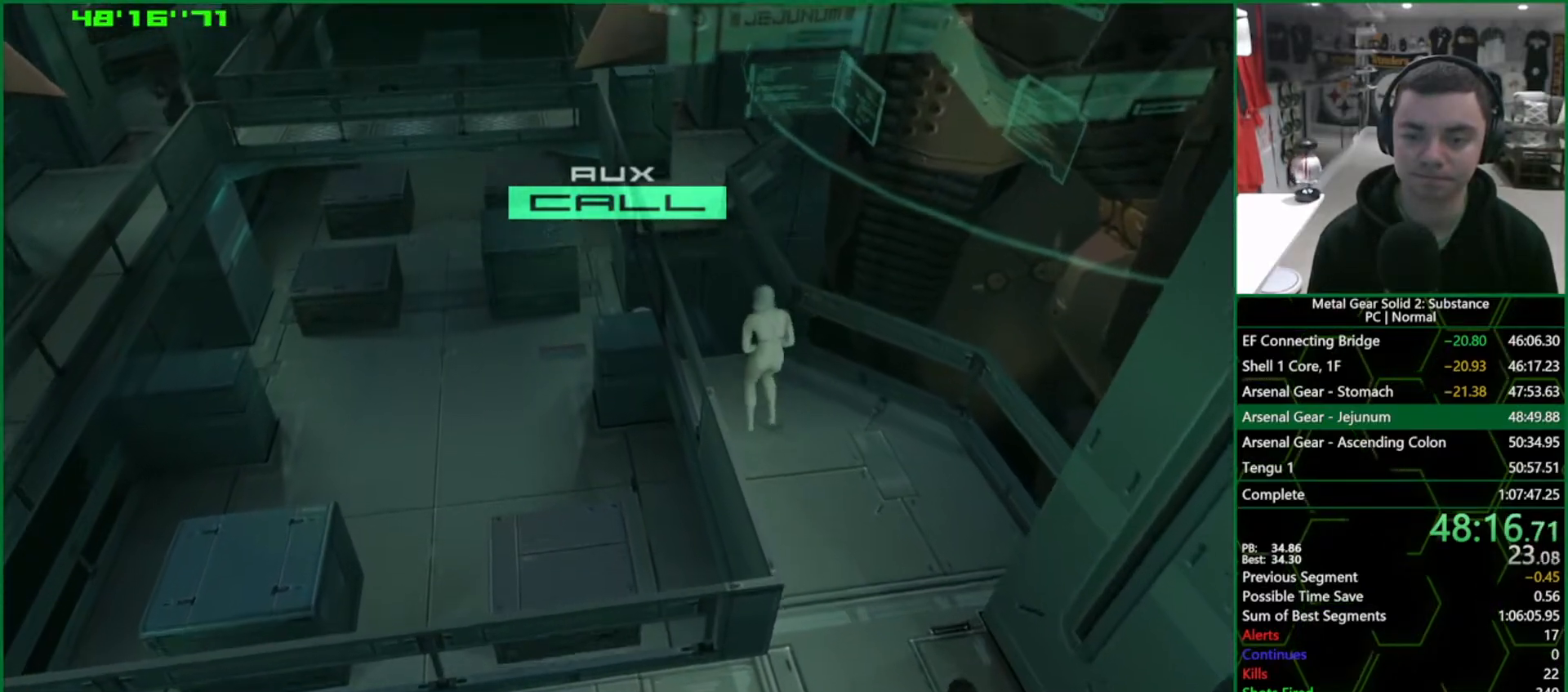
{"buttons": [], "left_stick": "up", "right_stick": "center", "events": [[150, "CROSS", "down"], [200, "CROSS", "up"], [233, "CROSS", "down"], [450, "CROSS", "up"]]}
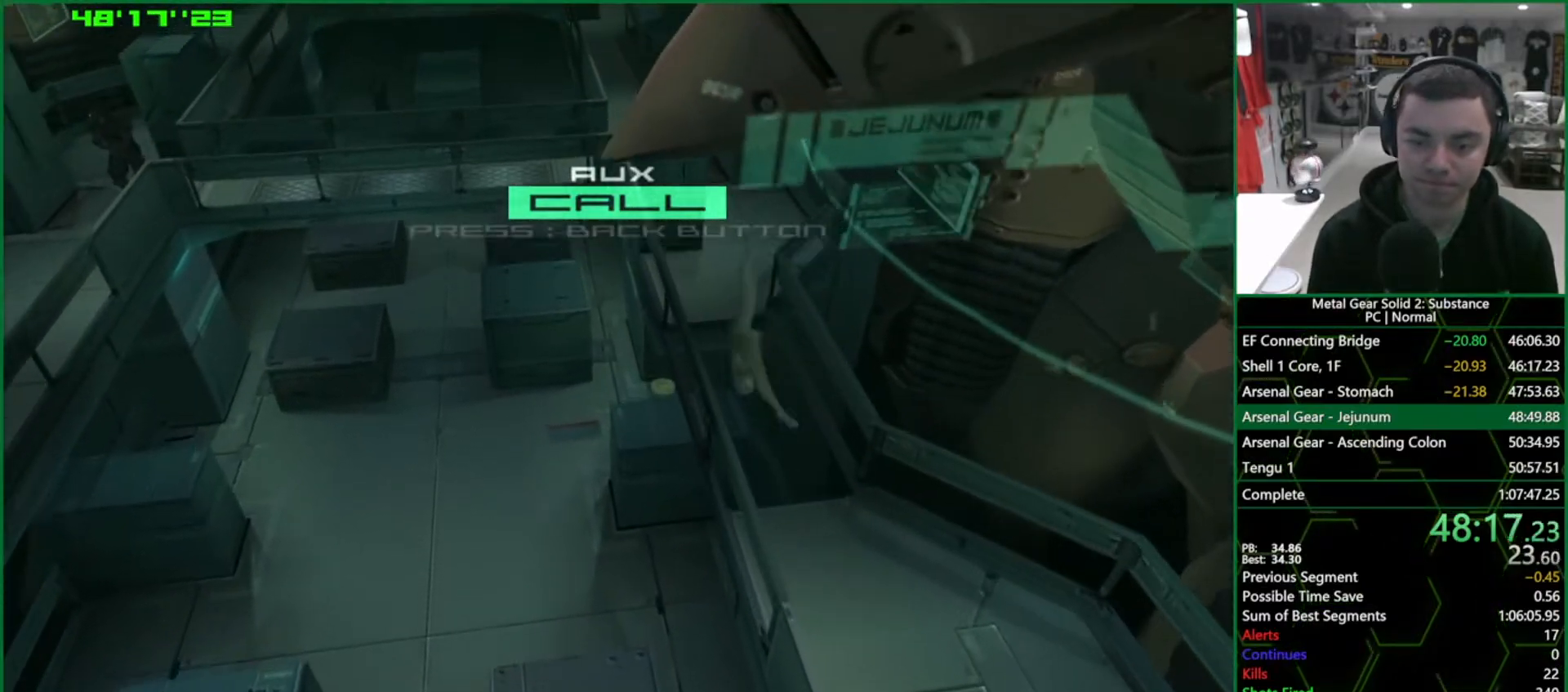
{"buttons": [], "left_stick": "up", "right_stick": "center", "events": []}
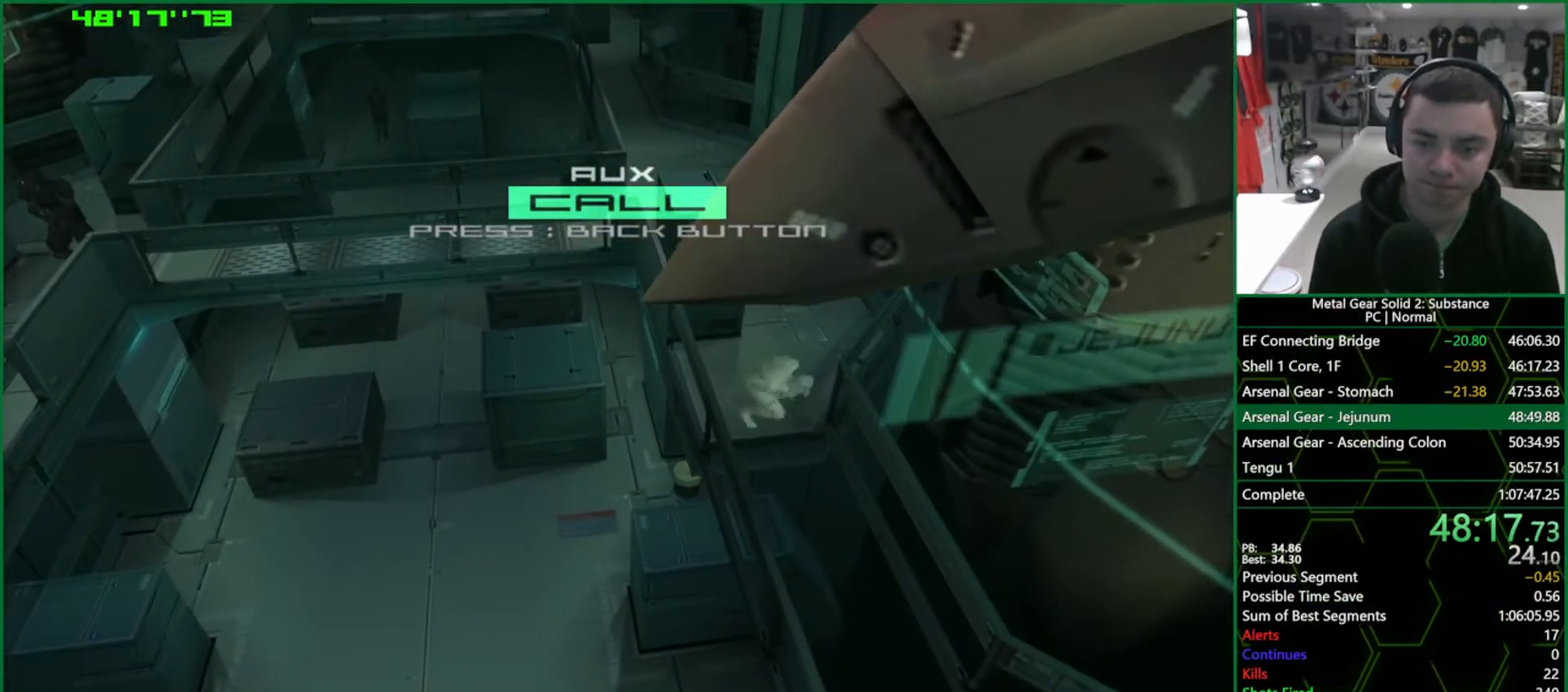
{"buttons": [], "left_stick": "up-right", "right_stick": "center", "events": [[250, "left_stick", "up-right"]]}
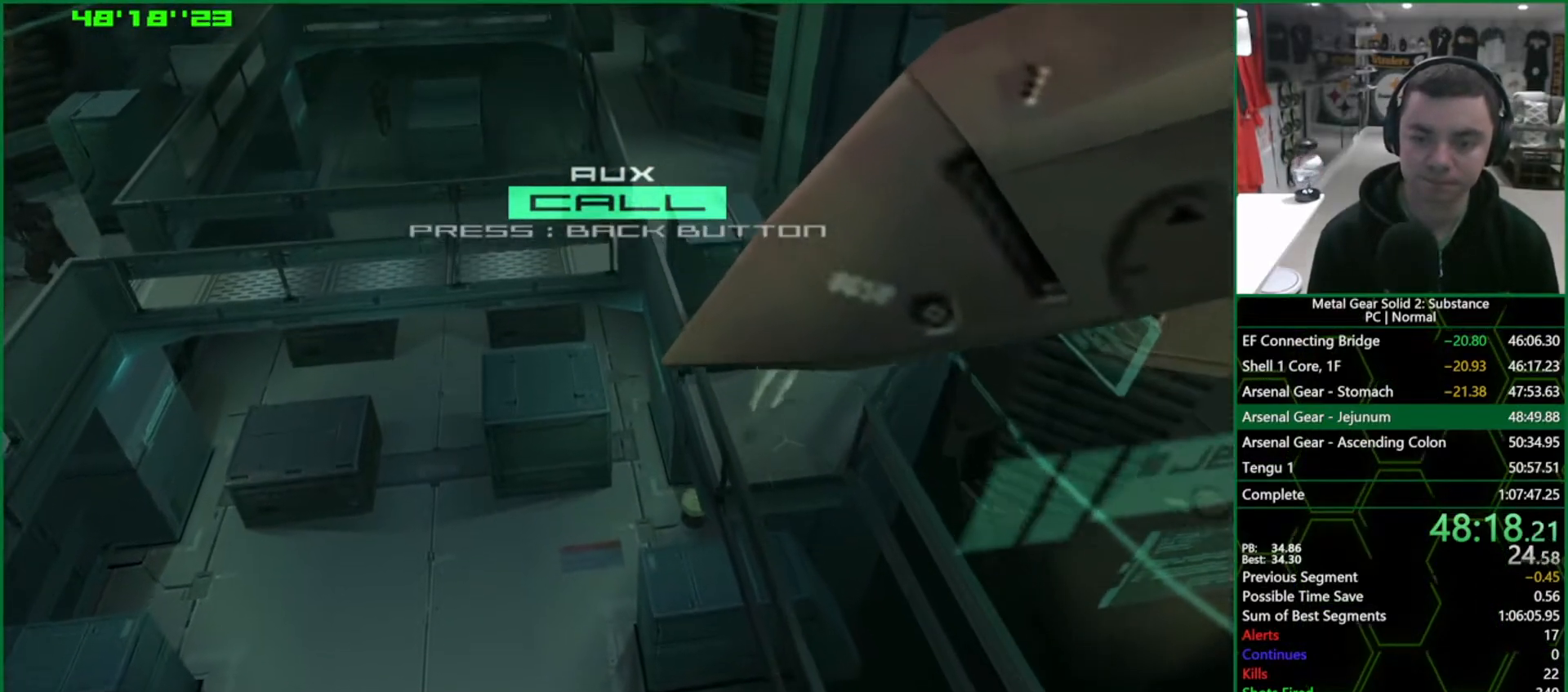
{"buttons": [], "left_stick": "up", "right_stick": "center", "events": [[233, "left_stick", "up-left"], [400, "left_stick", "up"]]}
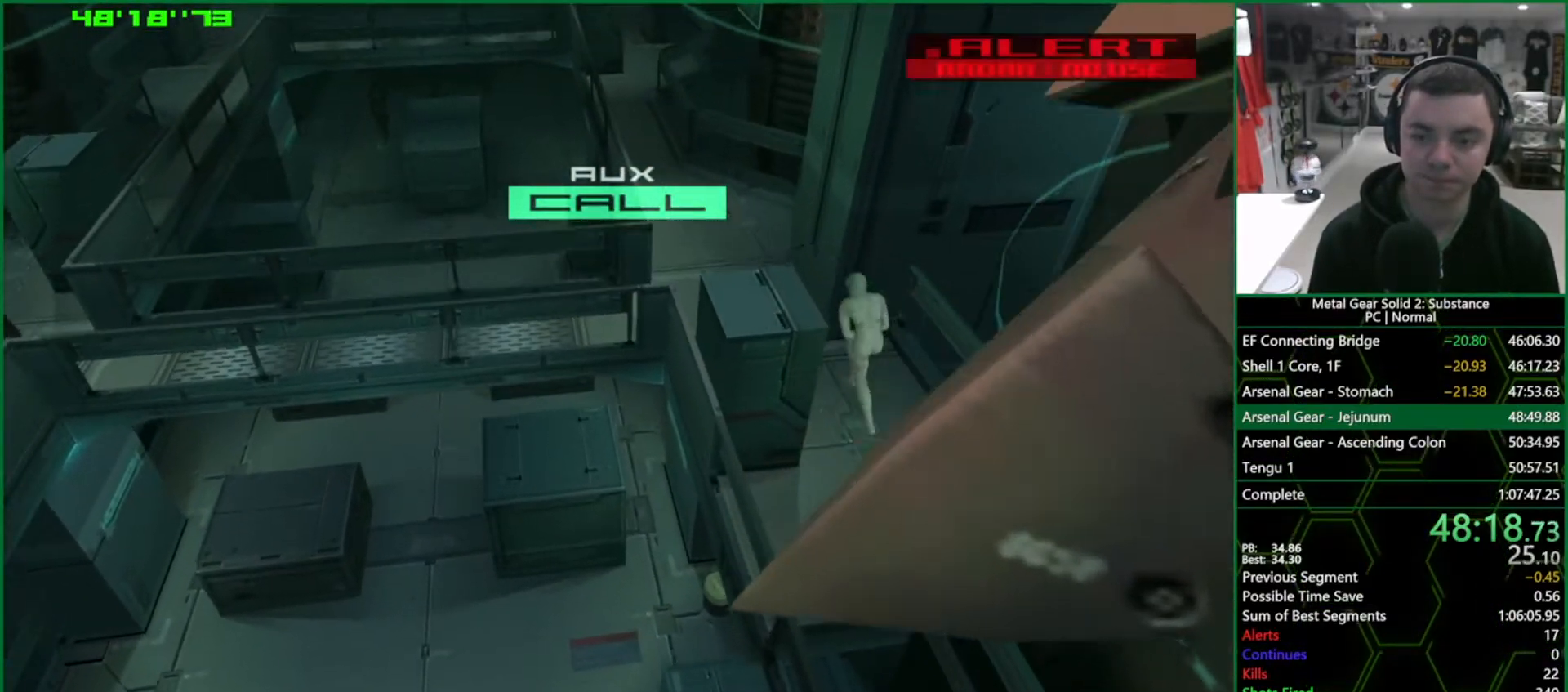
{"buttons": [], "left_stick": "up-left", "right_stick": "center", "events": [[33, "CROSS", "down"], [233, "left_stick", "up-left"], [300, "CROSS", "up"]]}
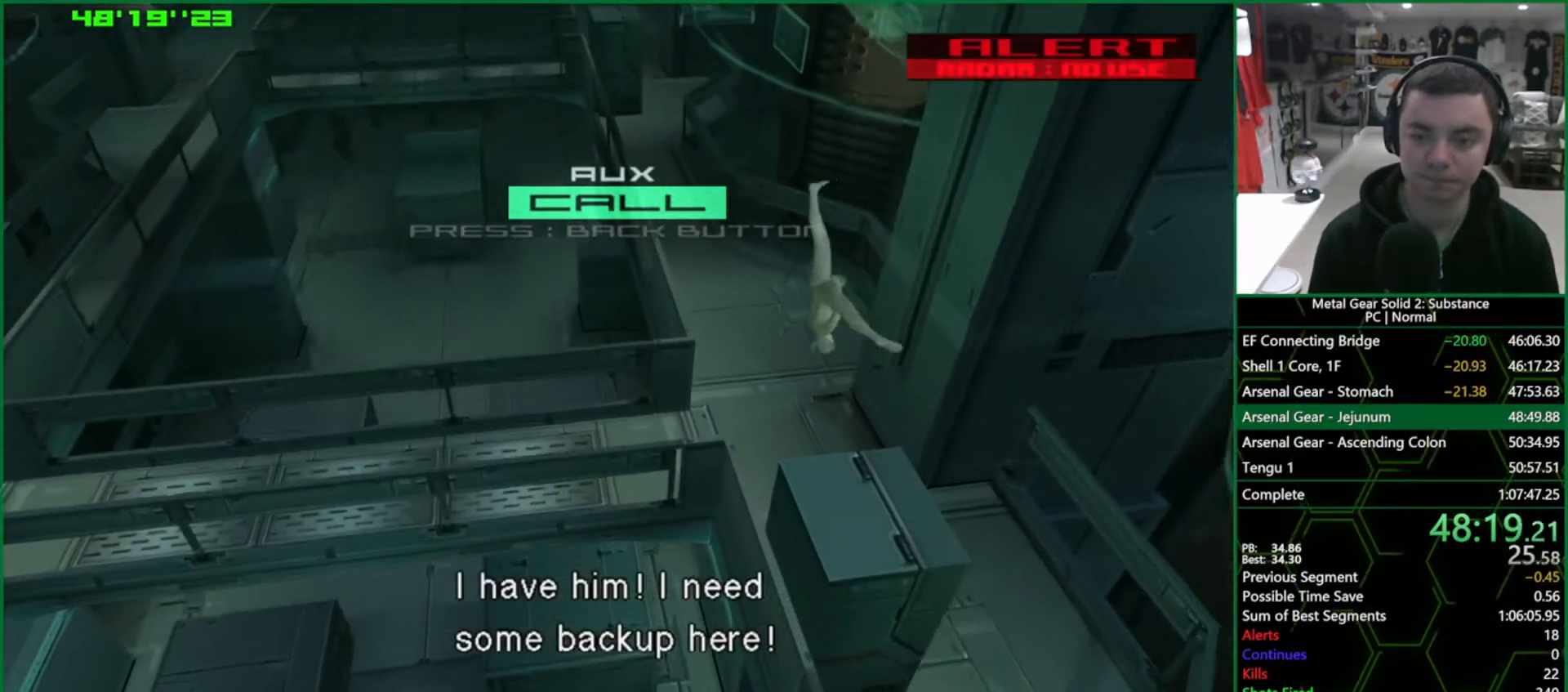
{"buttons": [], "left_stick": "up-left", "right_stick": "center", "events": []}
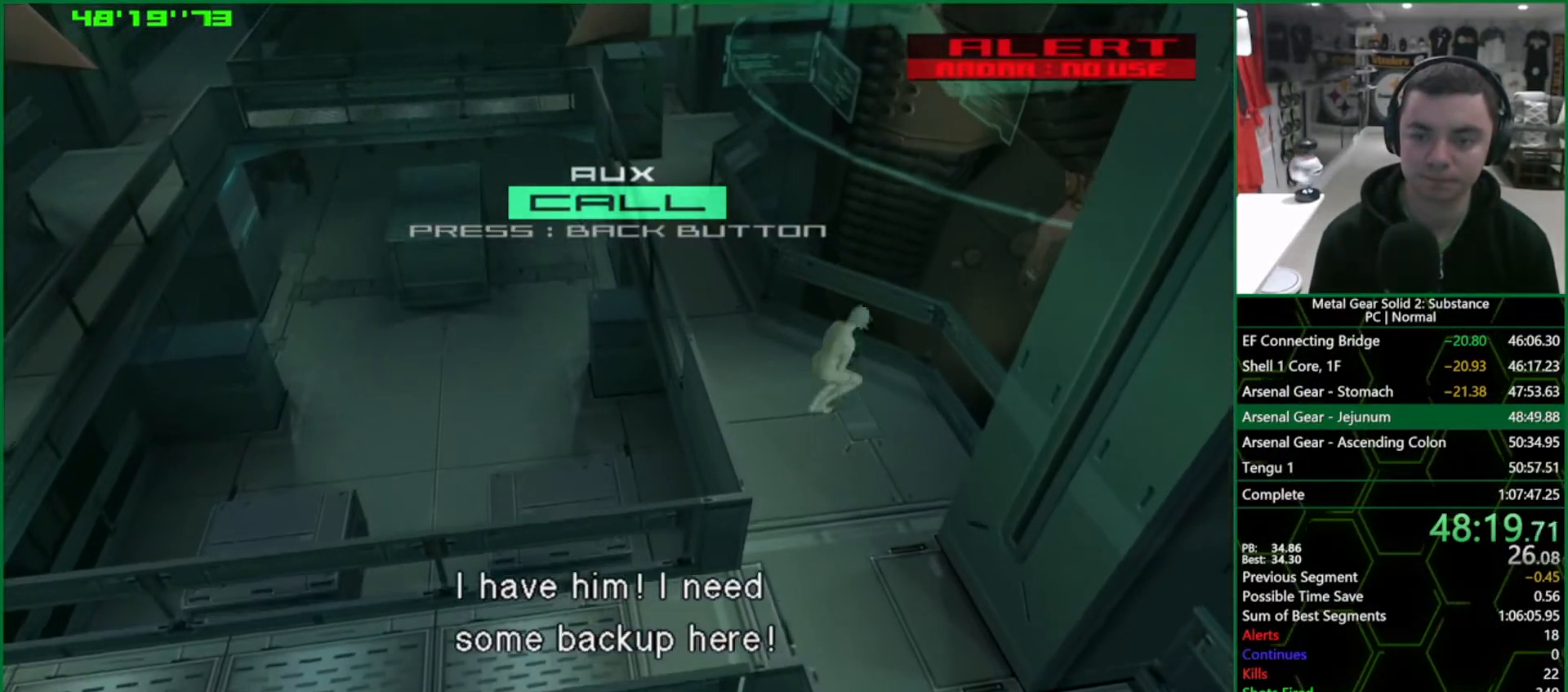
{"buttons": [], "left_stick": "up-right", "right_stick": "center", "events": [[450, "left_stick", "up-right"]]}
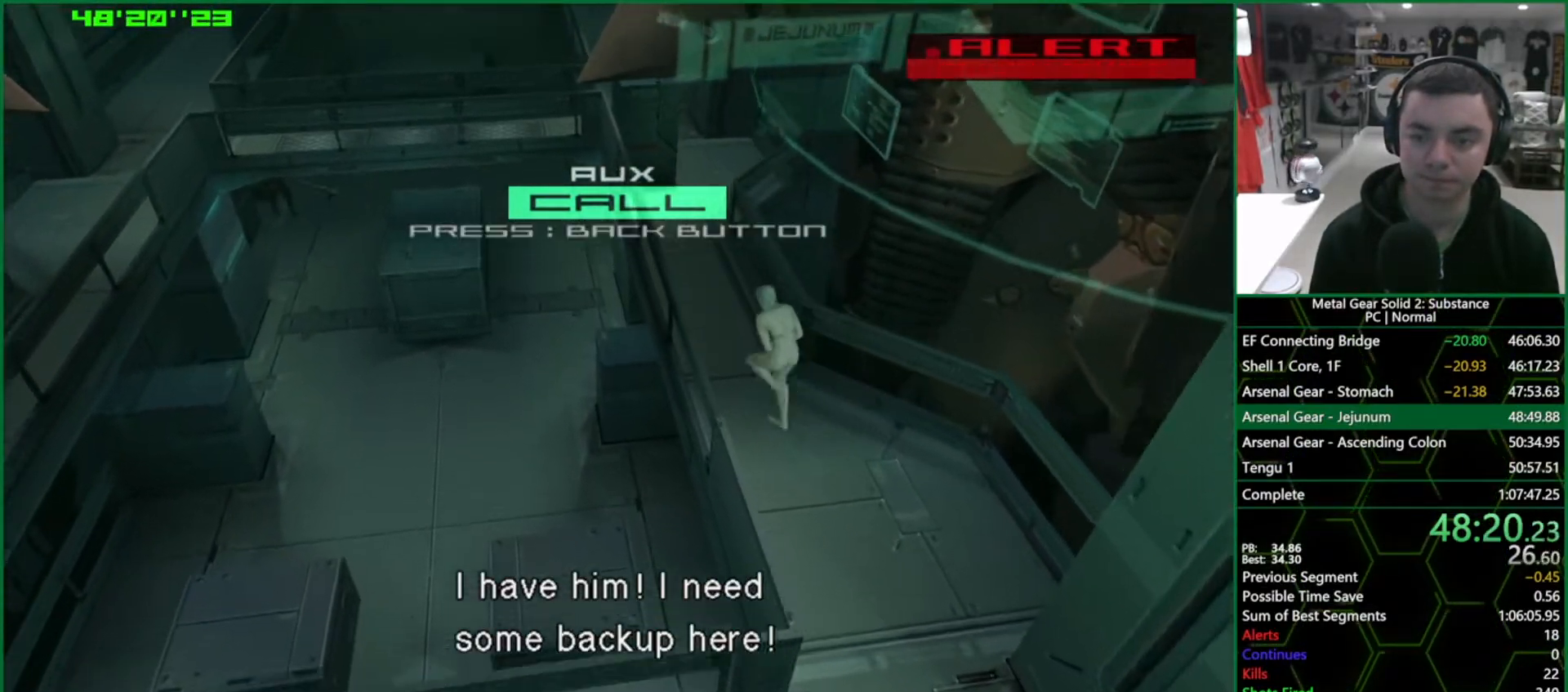
{"buttons": [], "left_stick": "up-right", "right_stick": "center", "events": [[133, "CROSS", "down"], [350, "CROSS", "up"]]}
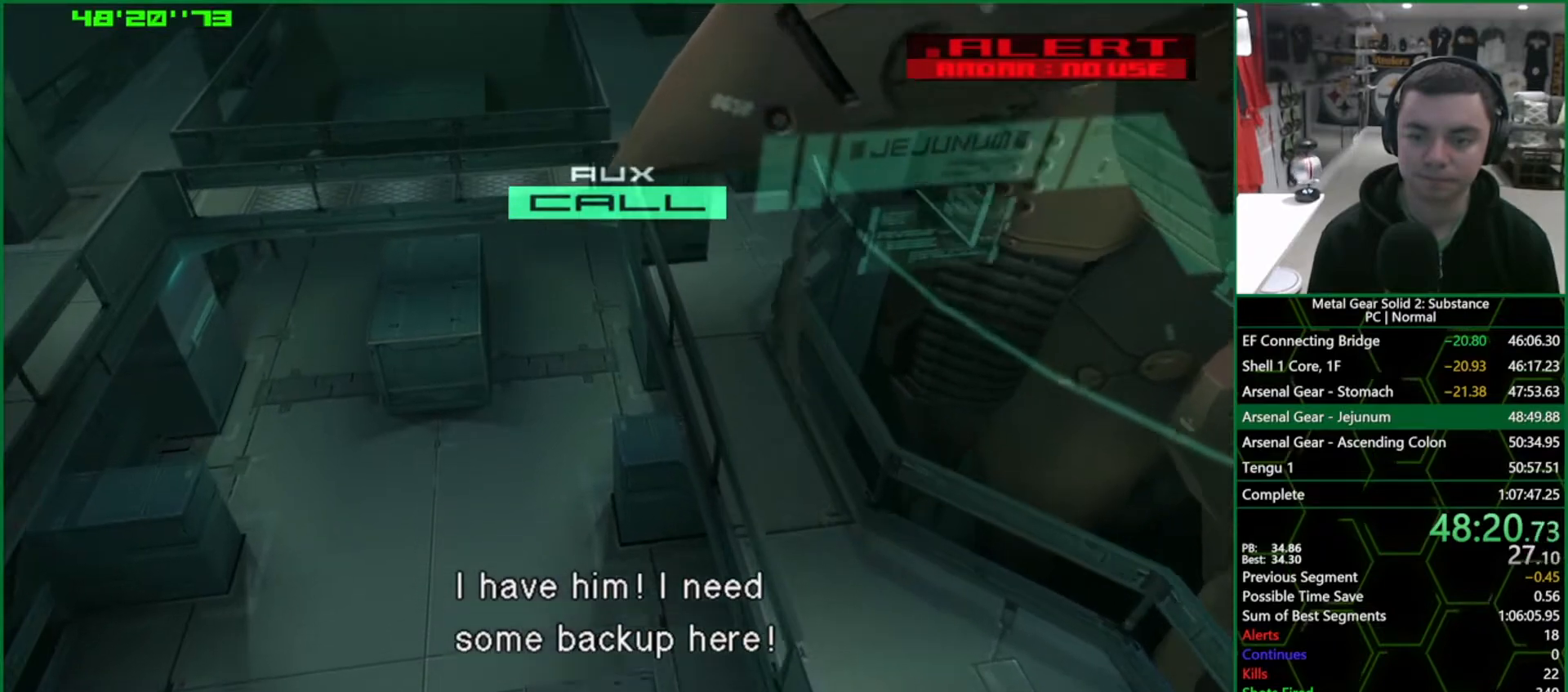
{"buttons": [], "left_stick": "up-right", "right_stick": "center", "events": []}
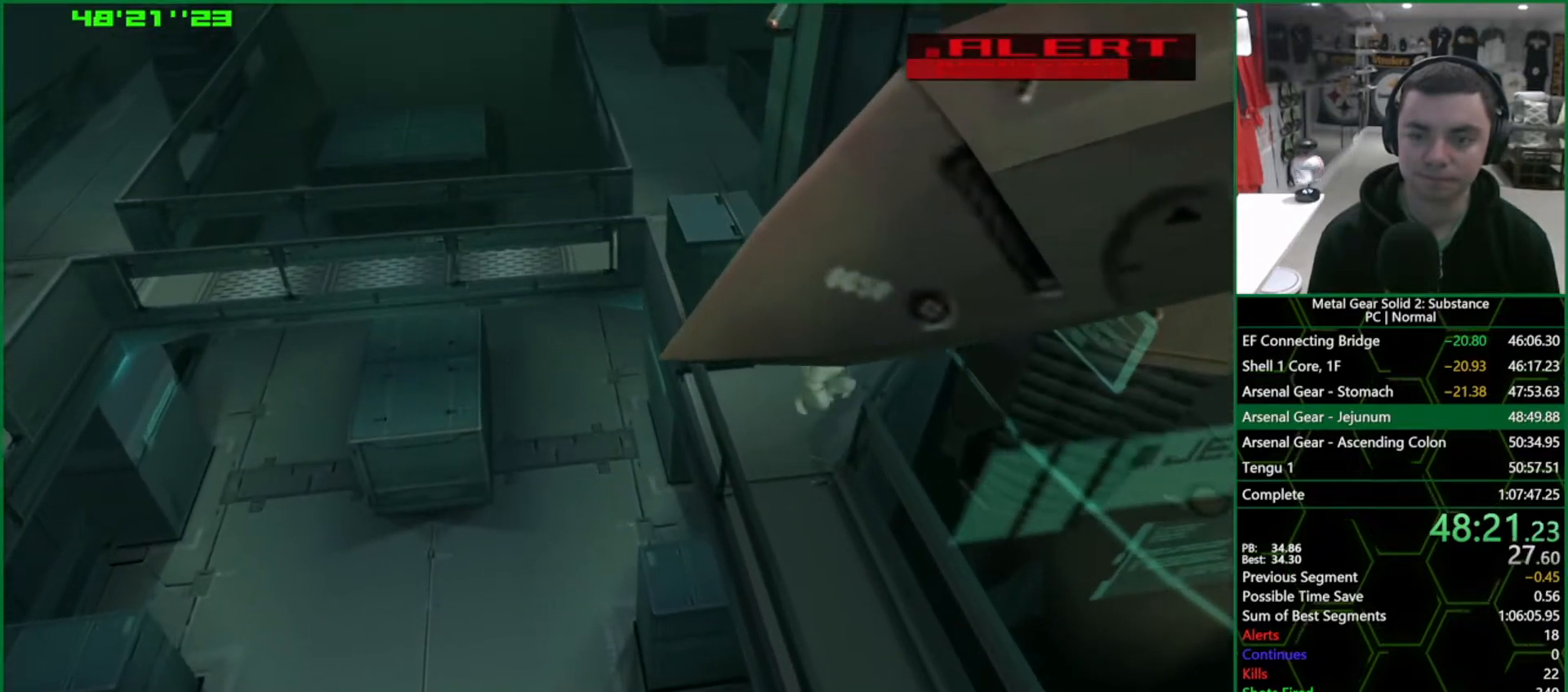
{"buttons": [], "left_stick": "up-left", "right_stick": "center", "events": [[417, "left_stick", "up-left"]]}
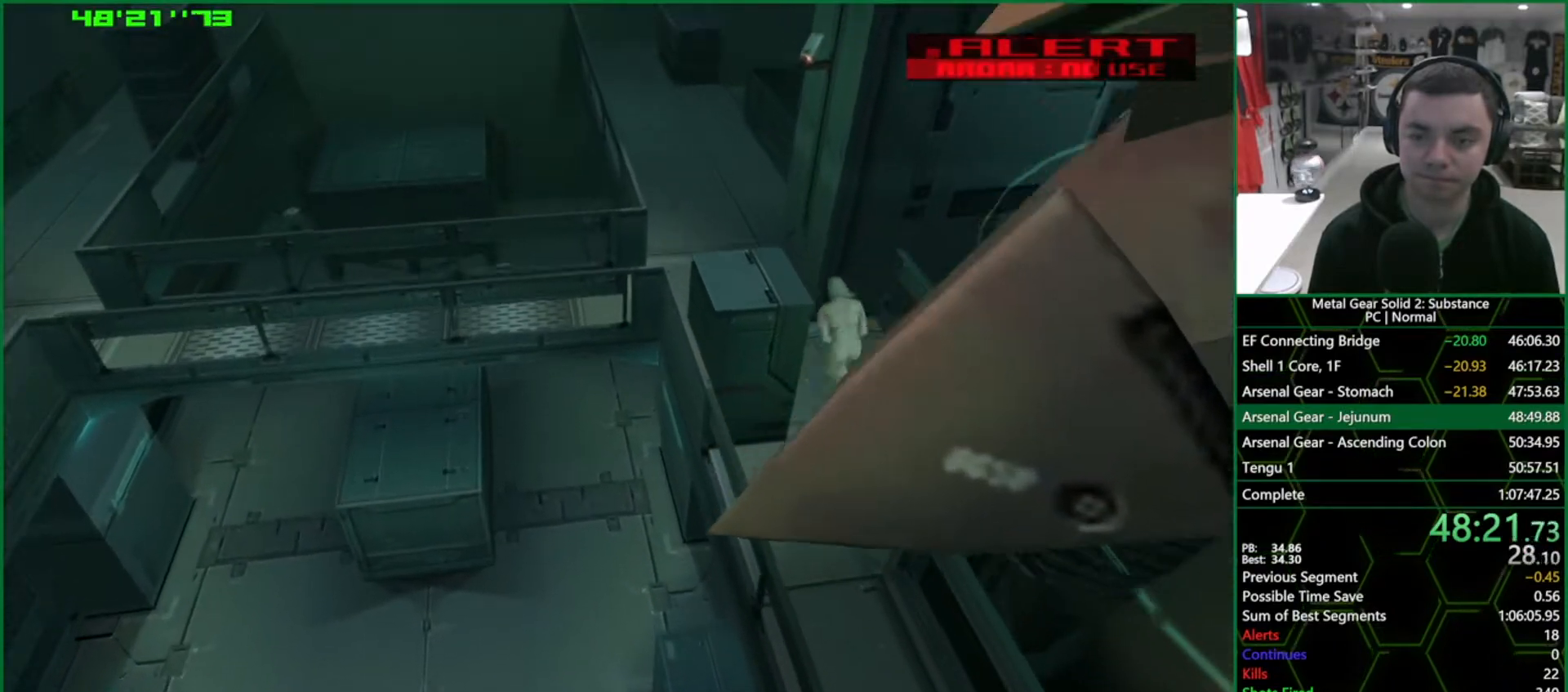
{"buttons": ["CROSS"], "left_stick": "up", "right_stick": "center", "events": [[167, "left_stick", "up"], [383, "CROSS", "down"], [433, "CROSS", "up"], [483, "CROSS", "down"]]}
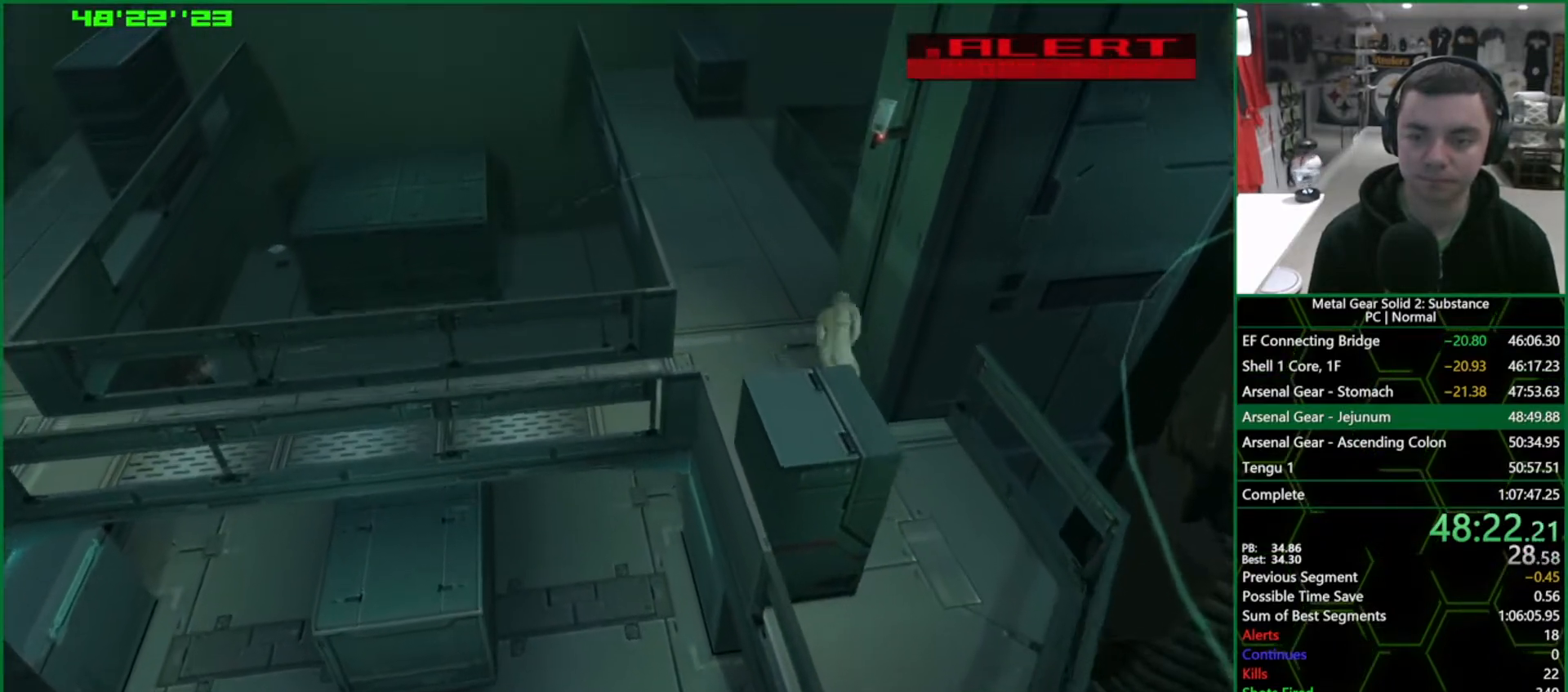
{"buttons": [], "left_stick": "up", "right_stick": "center", "events": [[67, "CROSS", "up"]]}
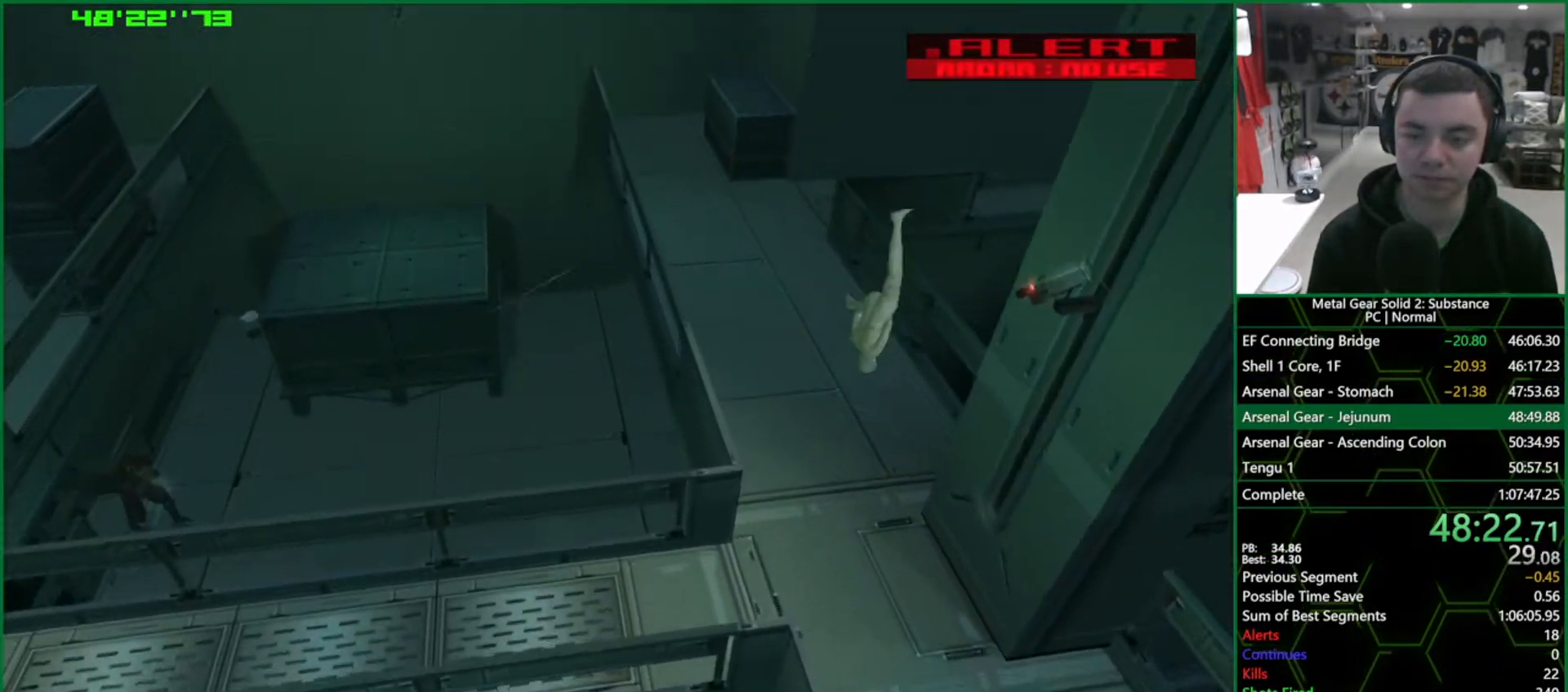
{"buttons": [], "left_stick": "up", "right_stick": "center", "events": []}
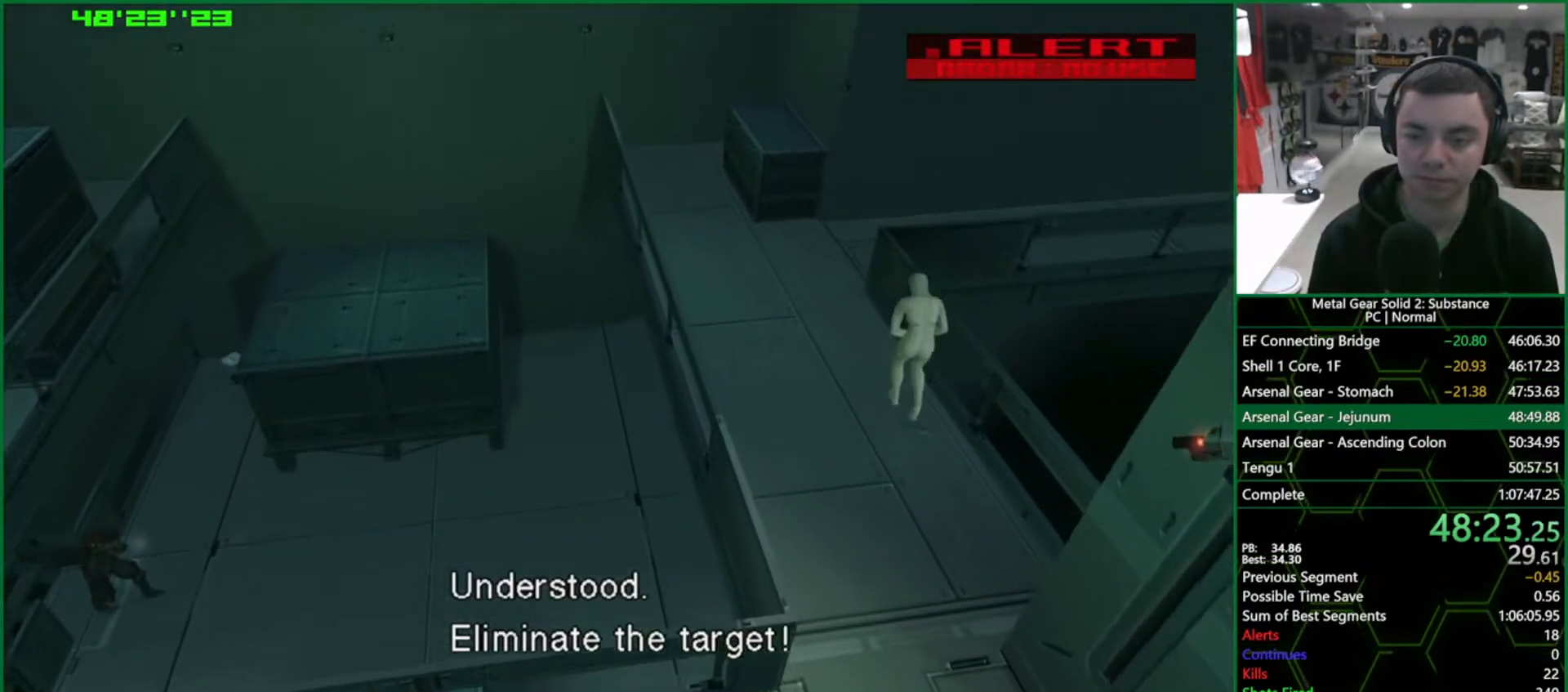
{"buttons": [], "left_stick": "up", "right_stick": "center", "events": []}
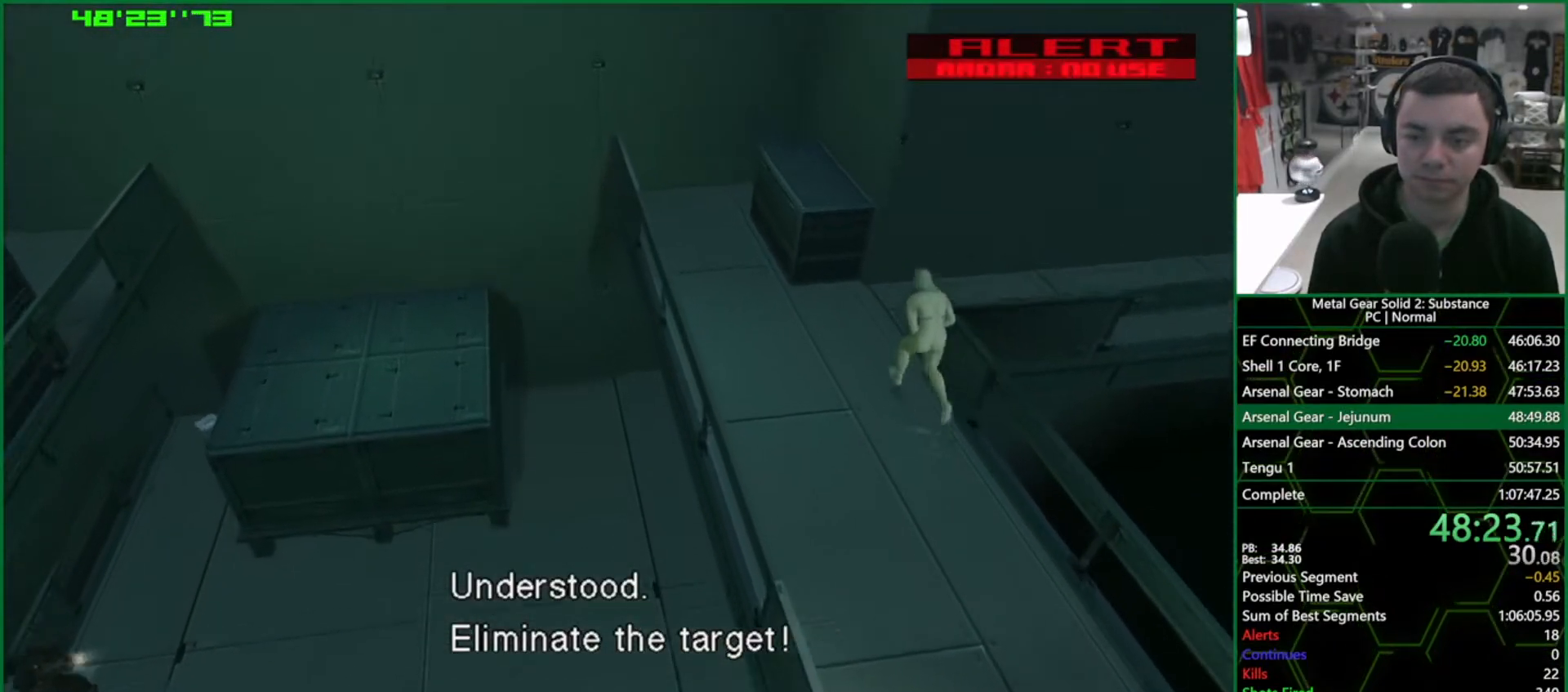
{"buttons": [], "left_stick": "right", "right_stick": "center", "events": [[167, "left_stick", "right"], [317, "CROSS", "down"], [383, "CROSS", "up"]]}
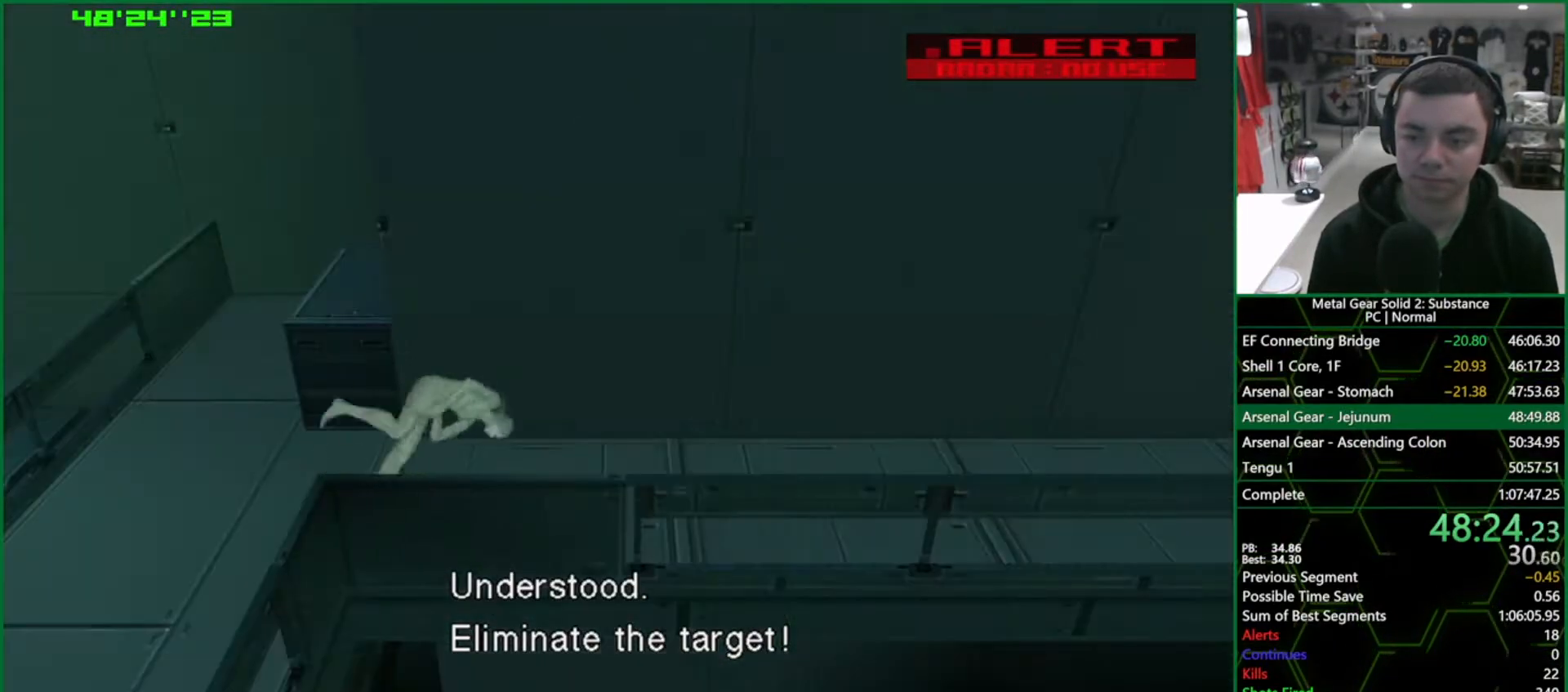
{"buttons": [], "left_stick": "right", "right_stick": "center", "events": []}
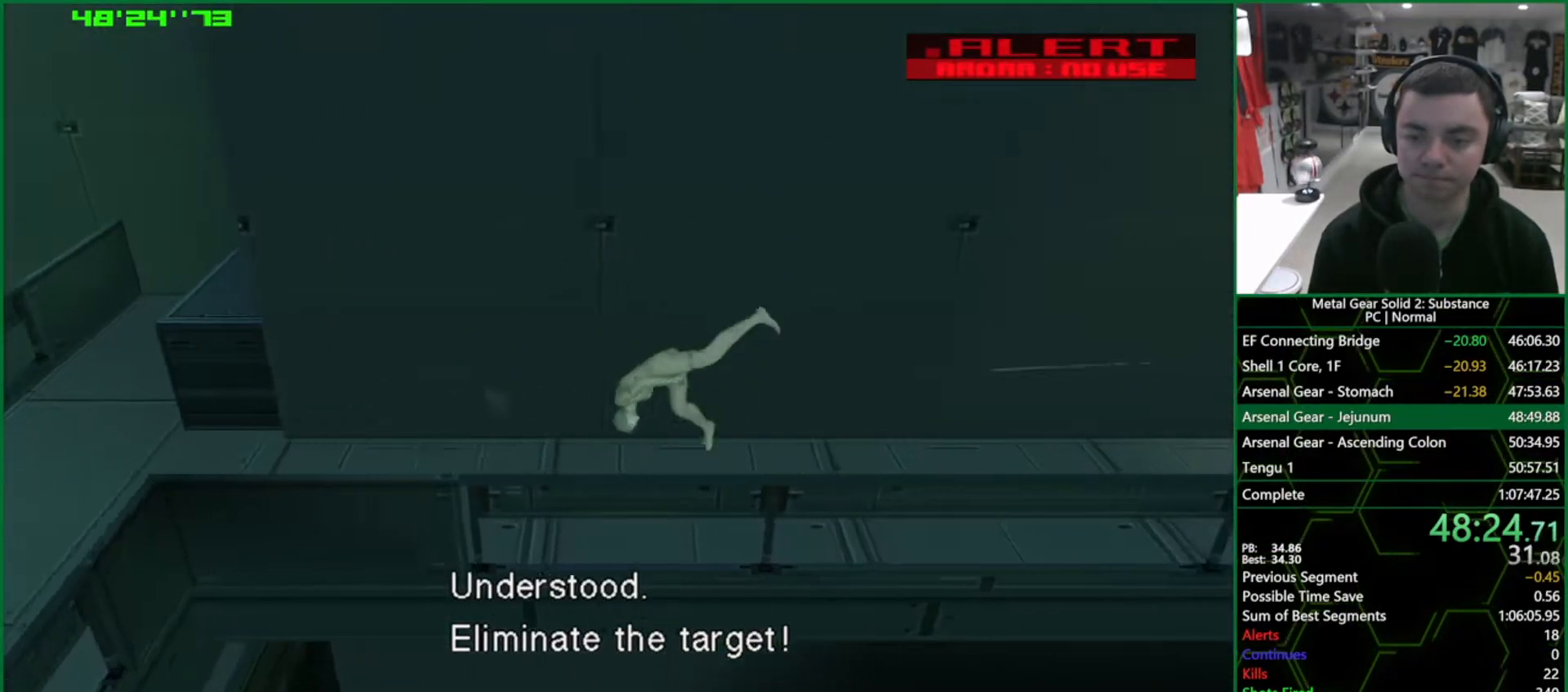
{"buttons": ["CROSS"], "left_stick": "right", "right_stick": "center", "events": [[383, "CROSS", "down"], [467, "CROSS", "up"], [500, "CROSS", "down"]]}
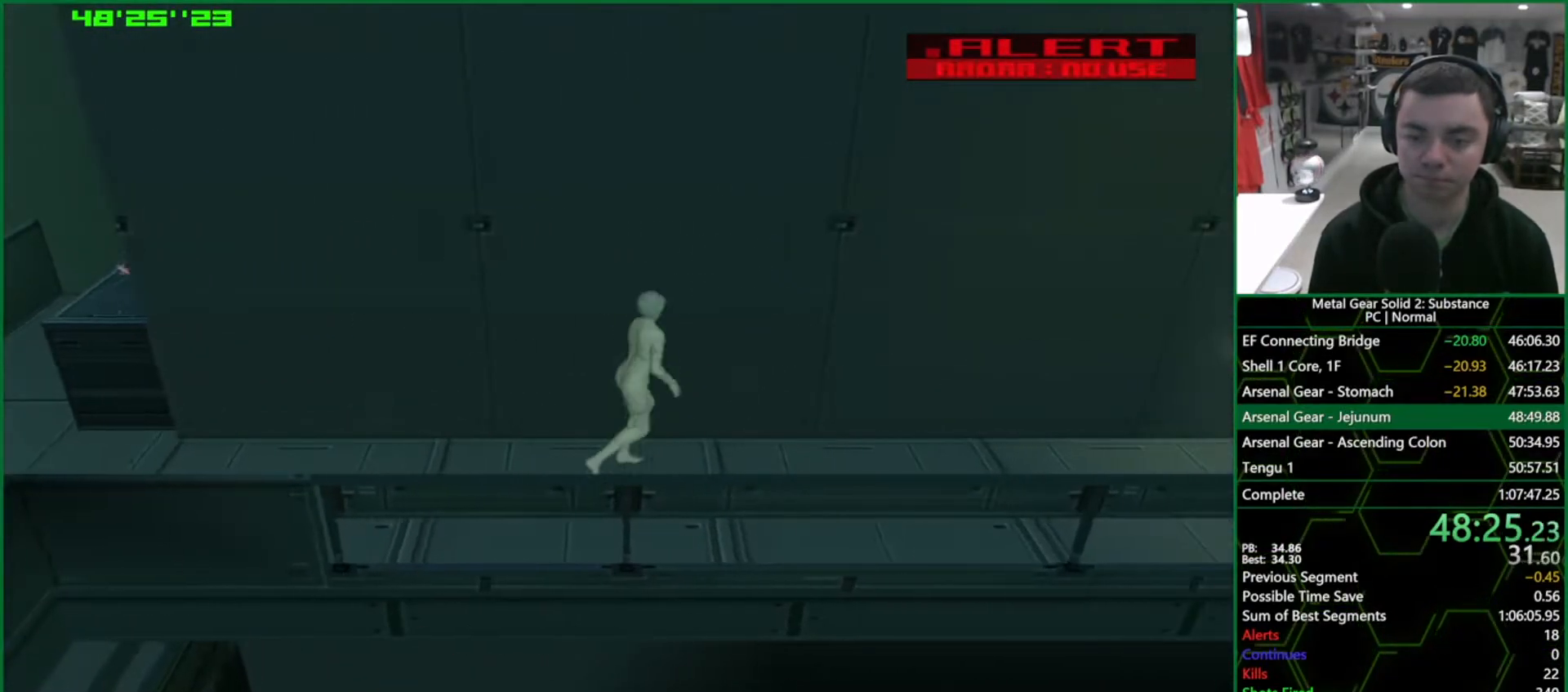
{"buttons": [], "left_stick": "right", "right_stick": "center", "events": [[33, "CROSS", "up"], [100, "CROSS", "down"], [117, "CROSS", "up"], [183, "CROSS", "down"], [267, "CROSS", "up"]]}
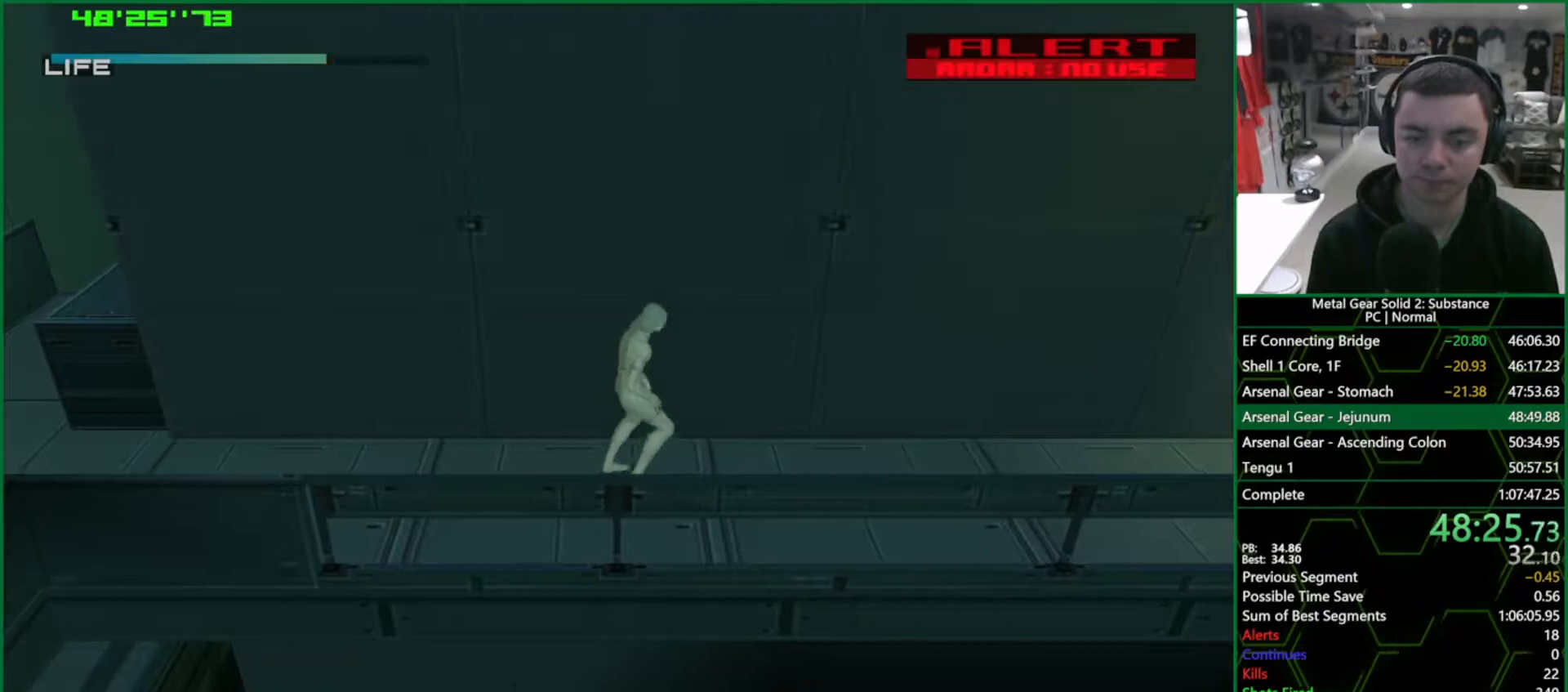
{"buttons": [], "left_stick": "right", "right_stick": "center", "events": []}
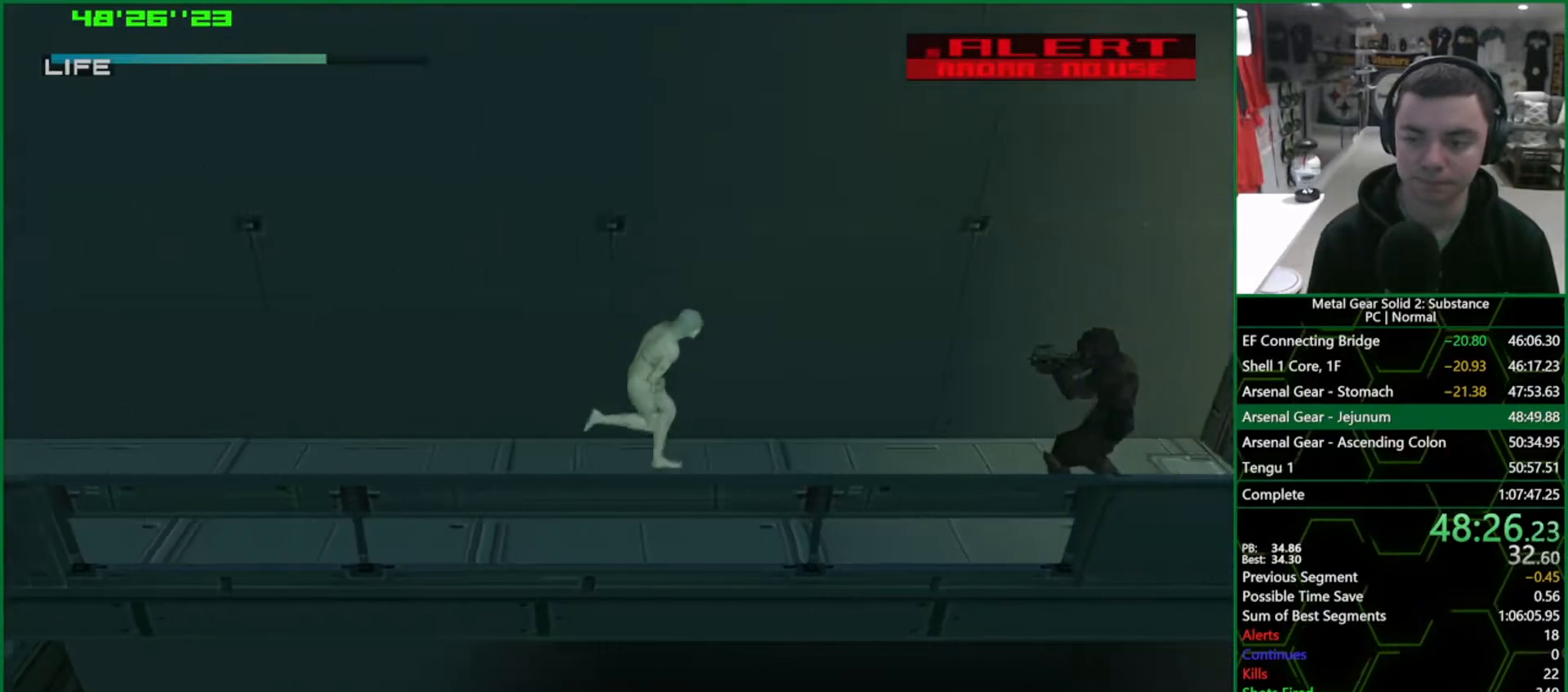
{"buttons": [], "left_stick": "right", "right_stick": "center", "events": []}
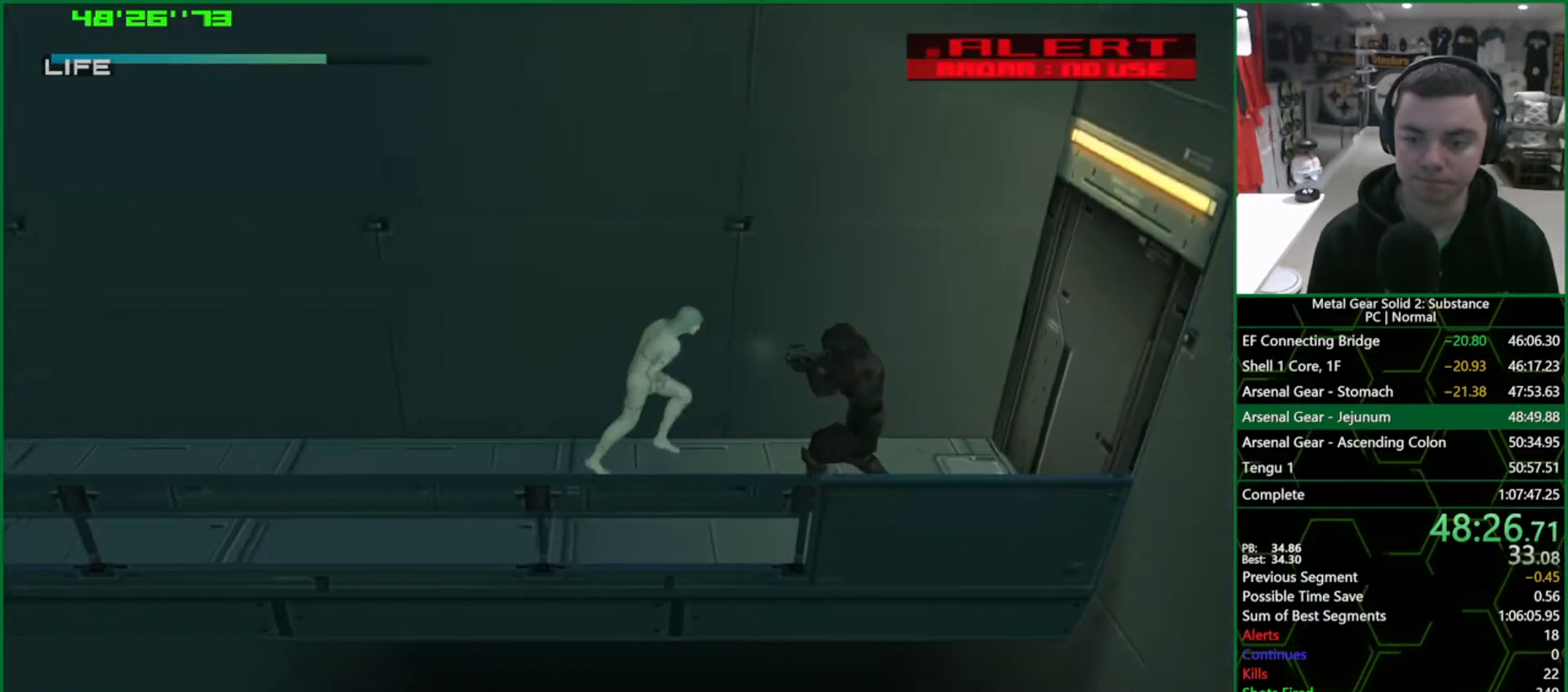
{"buttons": [], "left_stick": "right", "right_stick": "center", "events": [[33, "CIRCLE", "down"], [100, "CIRCLE", "up"]]}
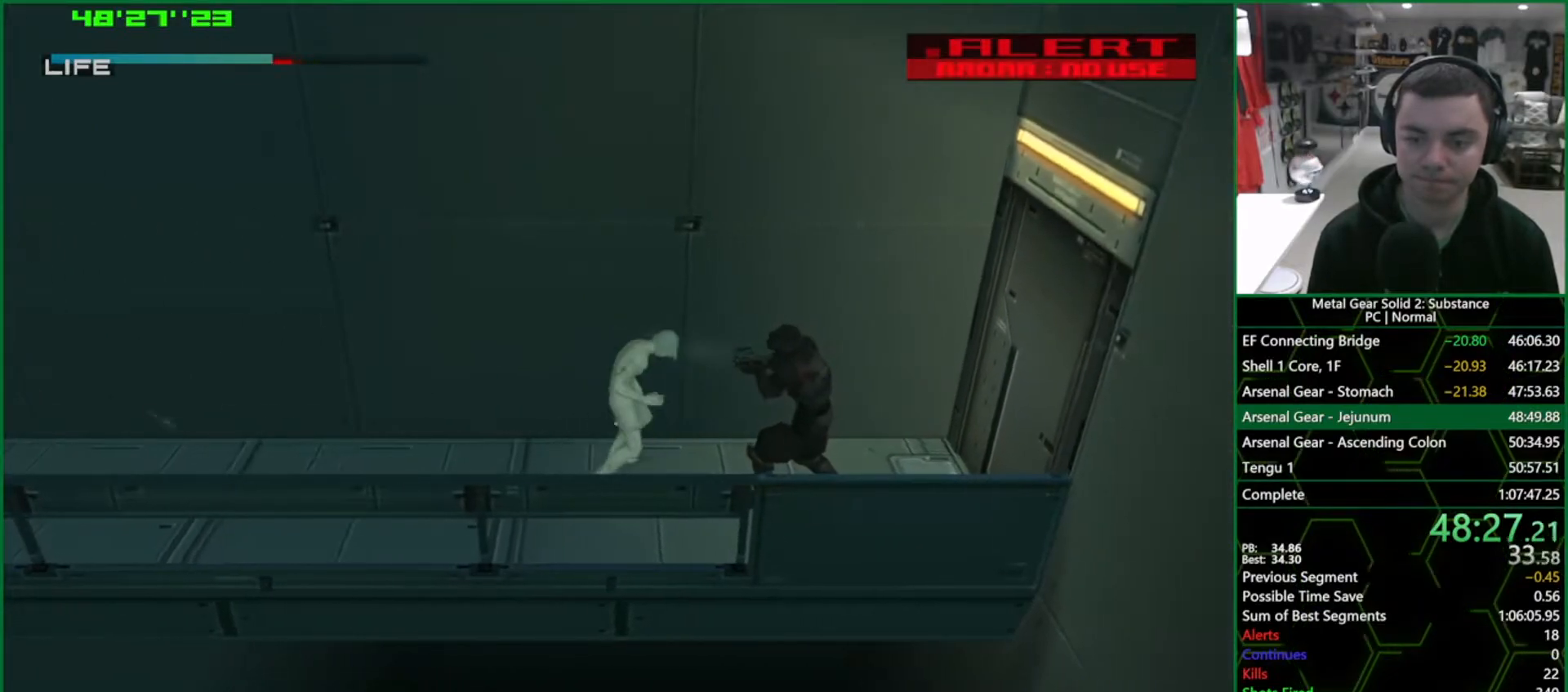
{"buttons": [], "left_stick": "right", "right_stick": "center", "events": []}